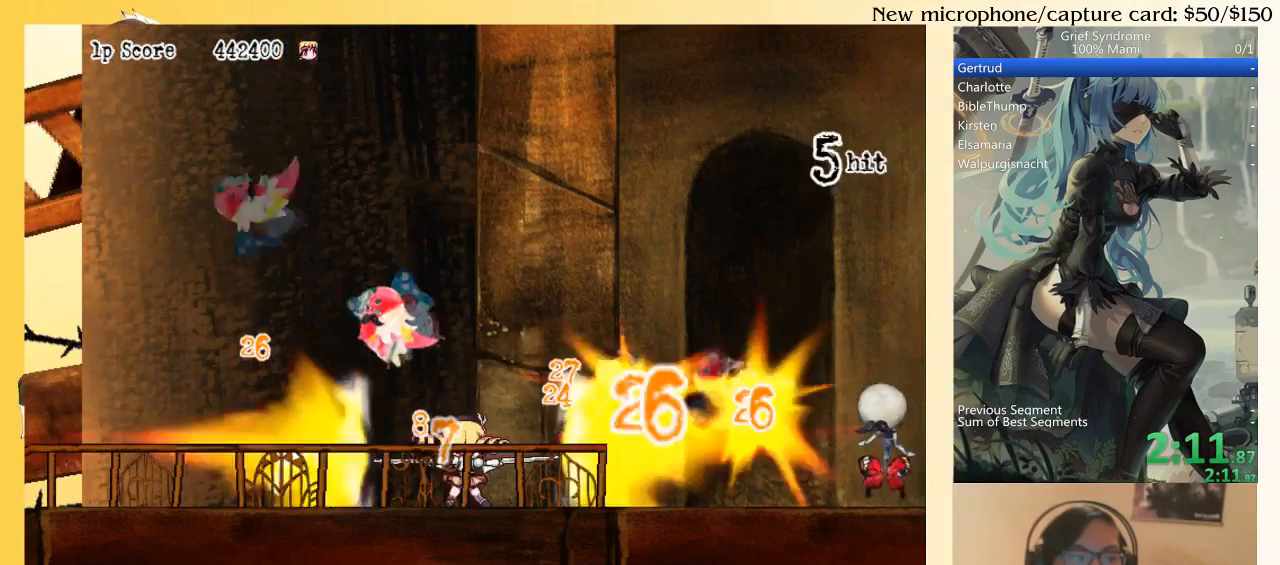
Gameplay with a controller (PlayStation layout); each line is a JSON object with the inputs held at the frame after it. "events" lists button and stick changes between this image and that frame as [ms after this image, input, new state], when the widget could be followed in between. Not read: L3 R3 left_stick.
{"buttons": ["CIRCLE", "DPAD_RIGHT"], "right_stick": "center", "events": [[233, "CIRCLE", "down"], [333, "CIRCLE", "up"], [500, "CIRCLE", "down"]]}
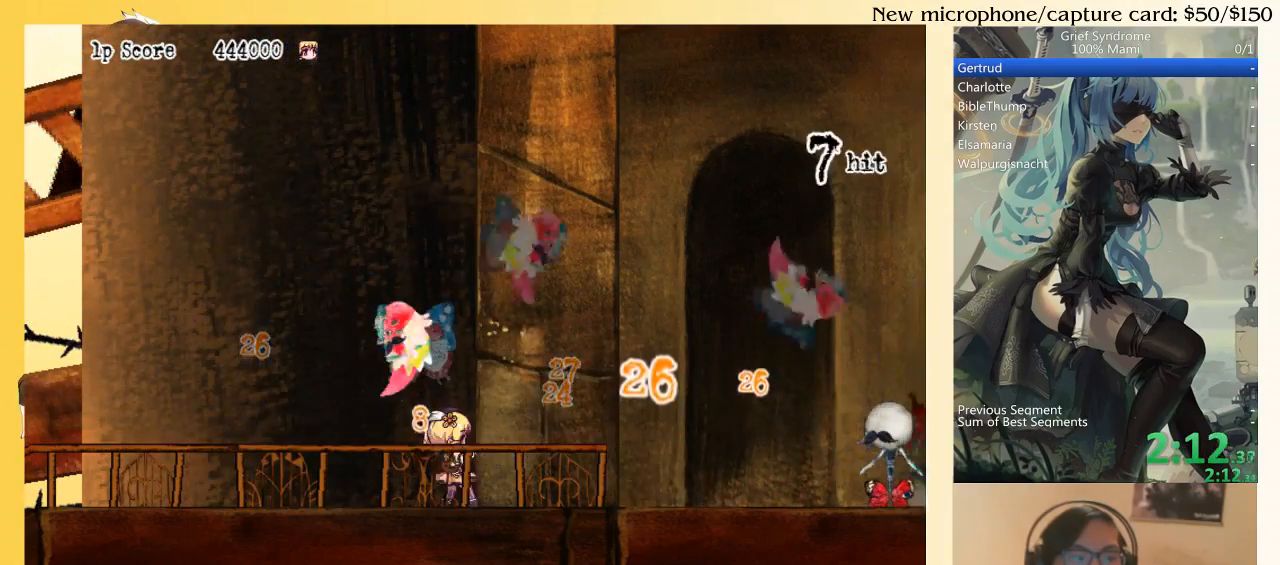
{"buttons": ["DPAD_RIGHT"], "right_stick": "center", "events": [[33, "CIRCLE", "up"], [100, "CIRCLE", "down"], [167, "CIRCLE", "up"], [267, "CIRCLE", "down"], [333, "CIRCLE", "up"]]}
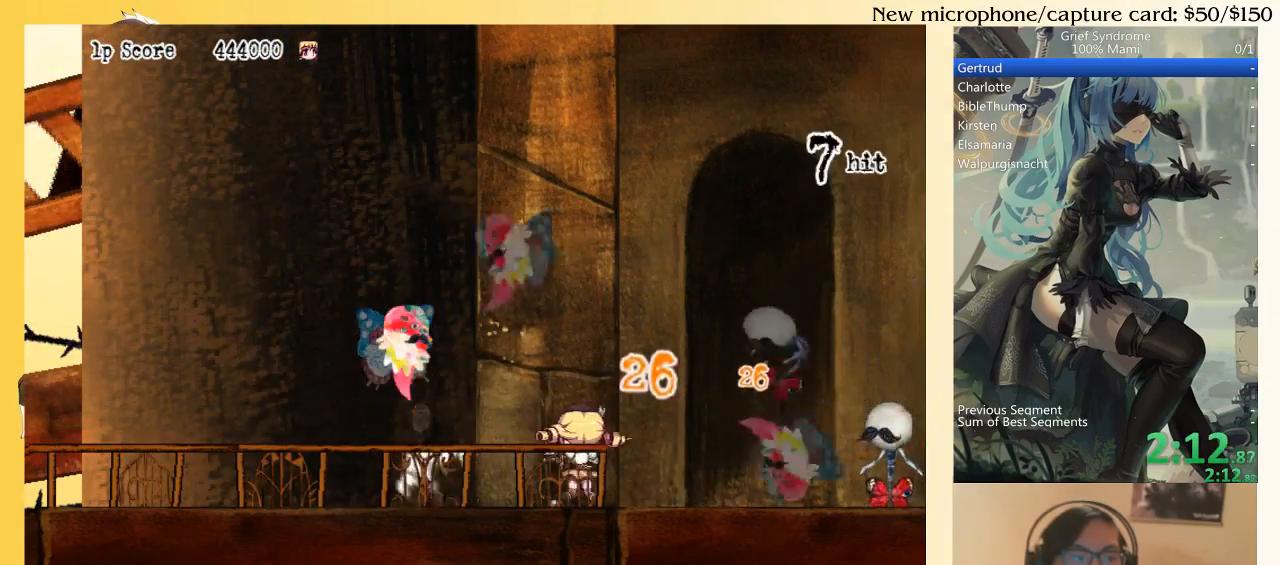
{"buttons": ["DPAD_LEFT"], "right_stick": "center", "events": [[67, "SQUARE", "down"], [133, "CIRCLE", "down"], [167, "SQUARE", "up"], [267, "CIRCLE", "up"], [433, "DPAD_RIGHT", "up"], [467, "DPAD_LEFT", "down"]]}
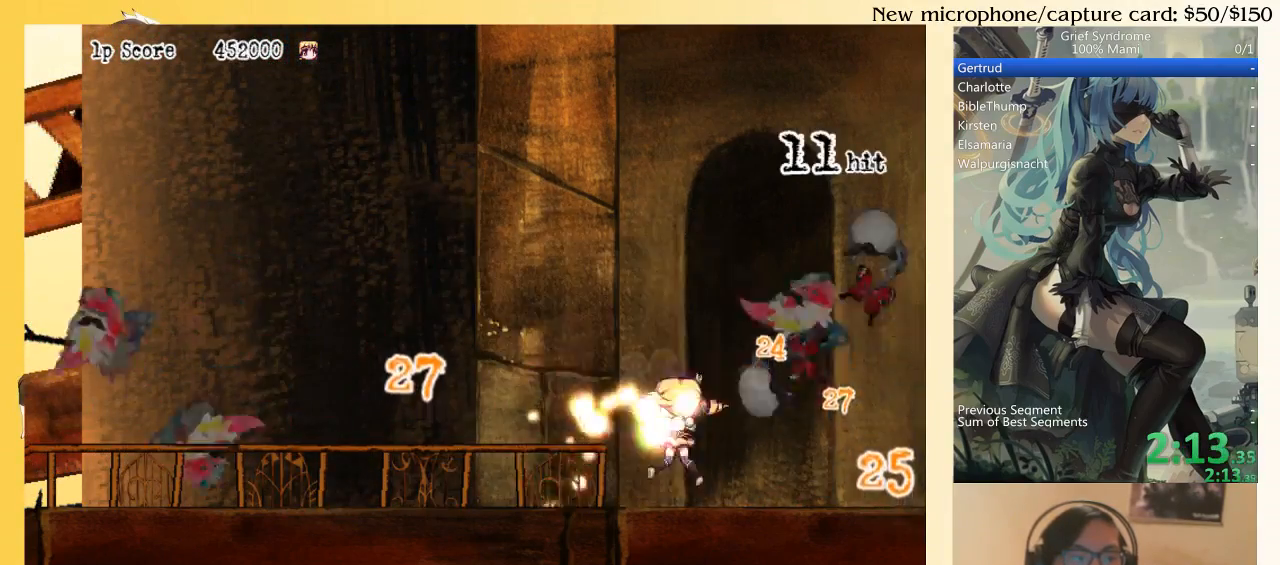
{"buttons": ["DPAD_LEFT"], "right_stick": "center", "events": [[133, "CIRCLE", "down"], [133, "DPAD_UP", "down"], [200, "DPAD_UP", "up"], [267, "CIRCLE", "up"]]}
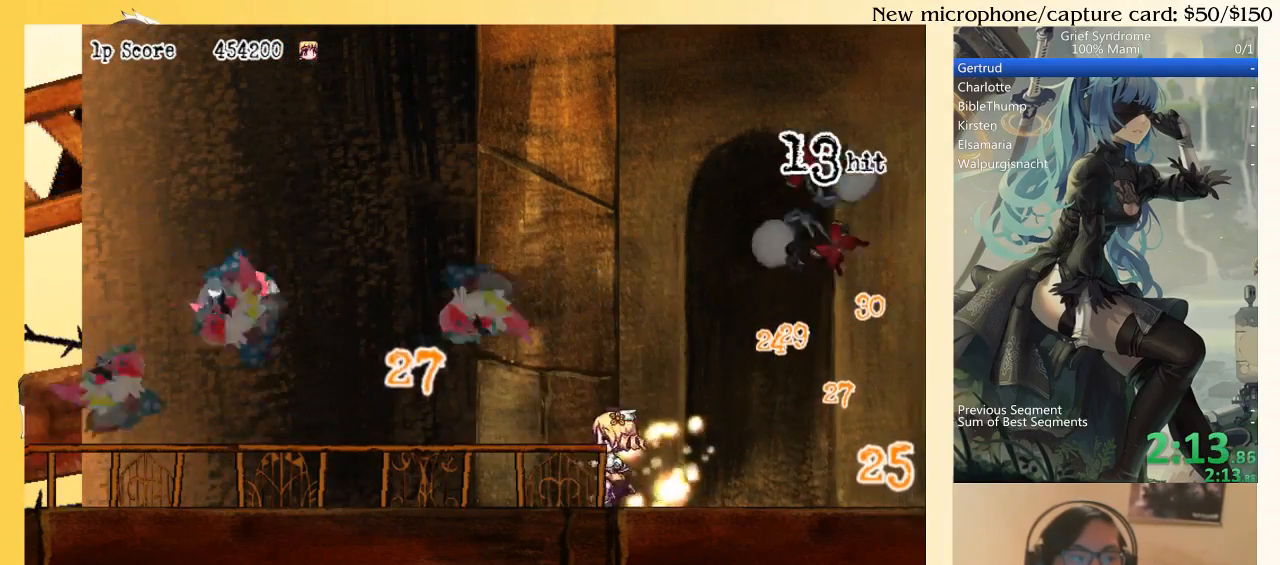
{"buttons": ["DPAD_UP"], "right_stick": "center", "events": [[33, "DPAD_UP", "down"], [67, "CIRCLE", "down"], [67, "SQUARE", "down"], [200, "CIRCLE", "up"], [200, "SQUARE", "up"], [433, "DPAD_LEFT", "up"]]}
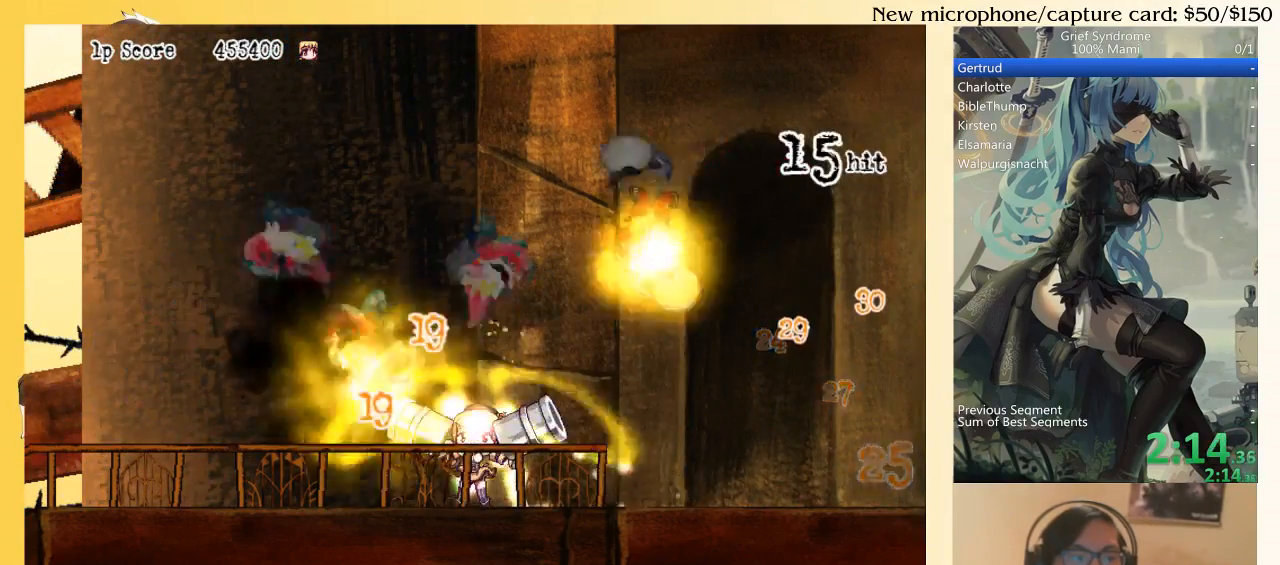
{"buttons": ["DPAD_UP"], "right_stick": "center", "events": [[33, "DPAD_RIGHT", "down"], [33, "DPAD_UP", "up"], [433, "DPAD_RIGHT", "up"], [433, "DPAD_UP", "down"]]}
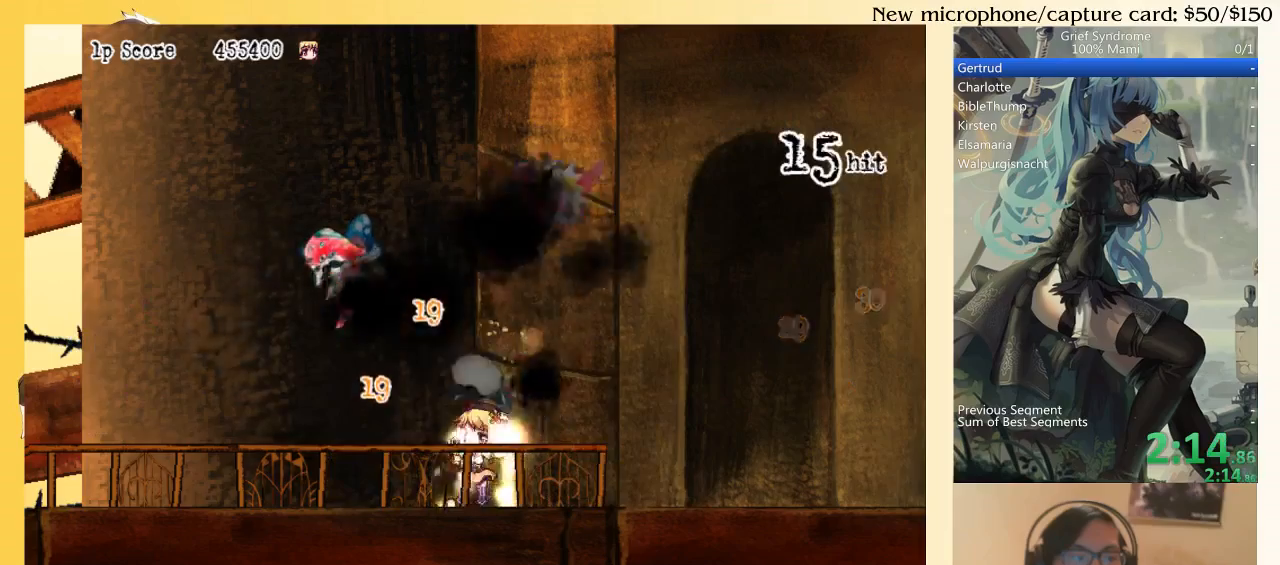
{"buttons": ["DPAD_RIGHT"], "right_stick": "center", "events": [[33, "CIRCLE", "down"], [33, "DPAD_LEFT", "down"], [33, "SQUARE", "down"], [133, "CIRCLE", "up"], [133, "DPAD_LEFT", "up"], [133, "SQUARE", "up"], [300, "DPAD_RIGHT", "down"], [433, "DPAD_UP", "up"]]}
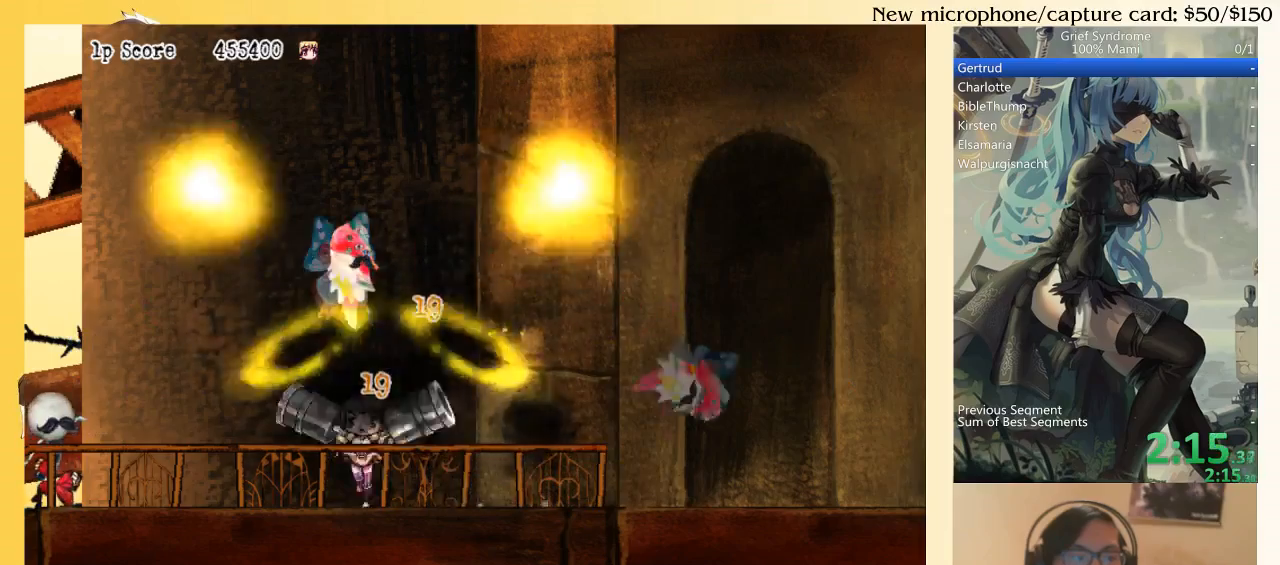
{"buttons": ["DPAD_UP", "DPAD_RIGHT"], "right_stick": "center", "events": [[133, "DPAD_UP", "down"], [167, "CIRCLE", "down"], [167, "SQUARE", "down"], [233, "CIRCLE", "up"], [233, "SQUARE", "up"], [267, "DPAD_RIGHT", "up"], [400, "DPAD_RIGHT", "down"]]}
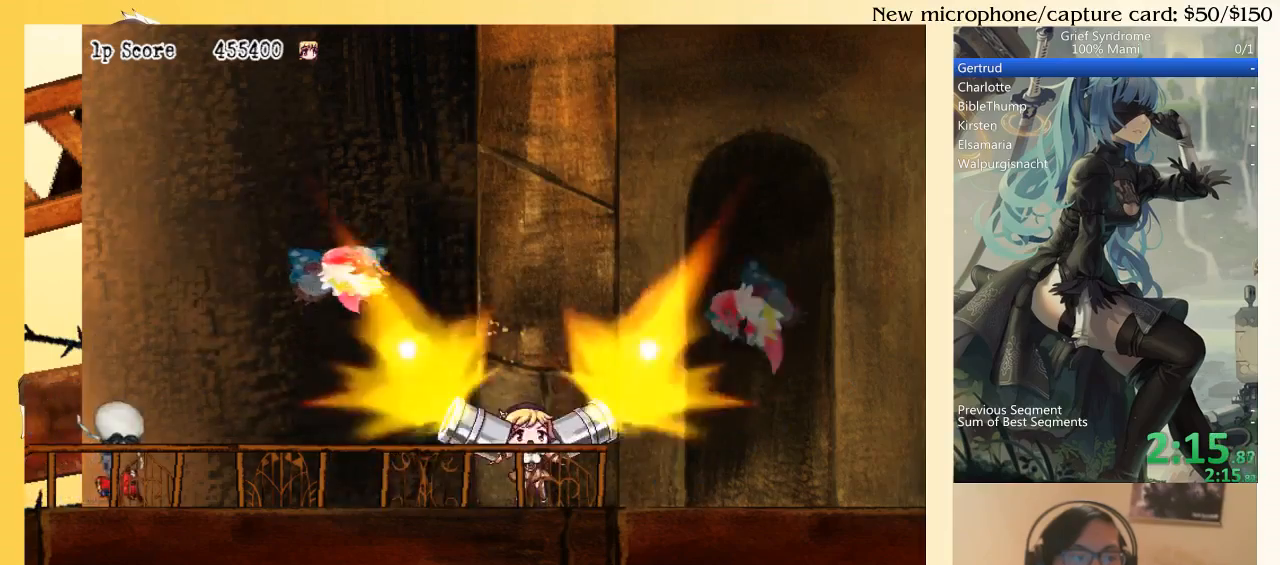
{"buttons": ["DPAD_RIGHT"], "right_stick": "center", "events": [[67, "DPAD_RIGHT", "up"], [67, "SQUARE", "down"], [100, "CIRCLE", "down"], [167, "CIRCLE", "up"], [167, "SQUARE", "up"], [200, "DPAD_LEFT", "down"], [367, "DPAD_UP", "up"], [433, "DPAD_LEFT", "up"], [467, "DPAD_RIGHT", "down"]]}
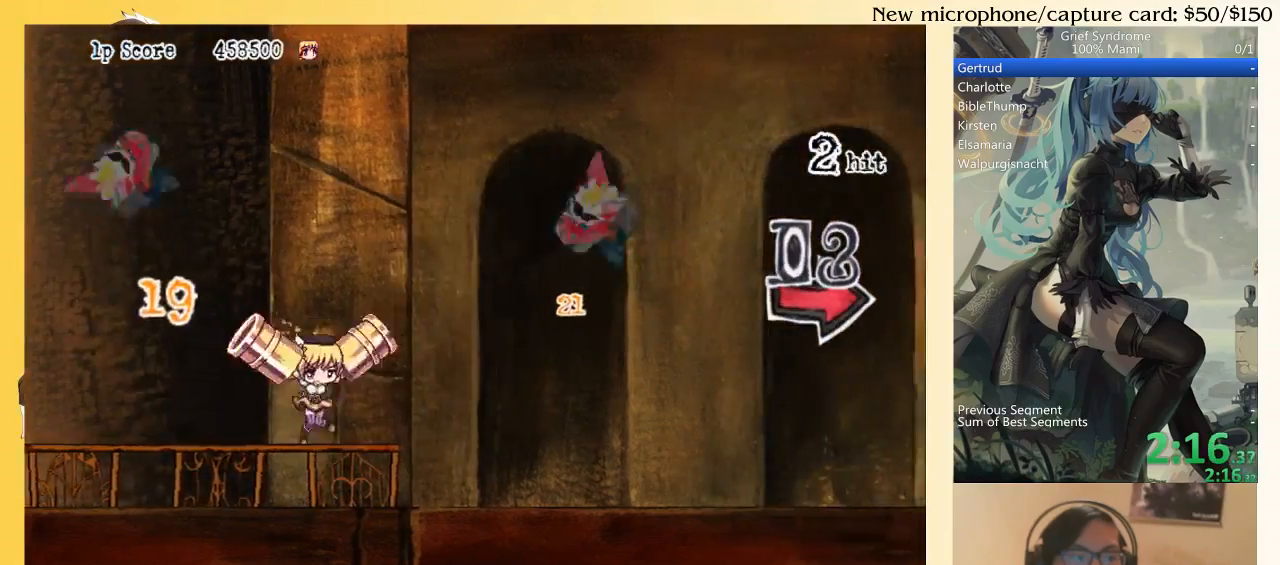
{"buttons": ["DPAD_DOWN", "DPAD_RIGHT"], "right_stick": "center", "events": [[133, "DPAD_DOWN", "down"], [233, "CIRCLE", "down"], [300, "CIRCLE", "up"], [433, "SQUARE", "down"], [500, "SQUARE", "up"]]}
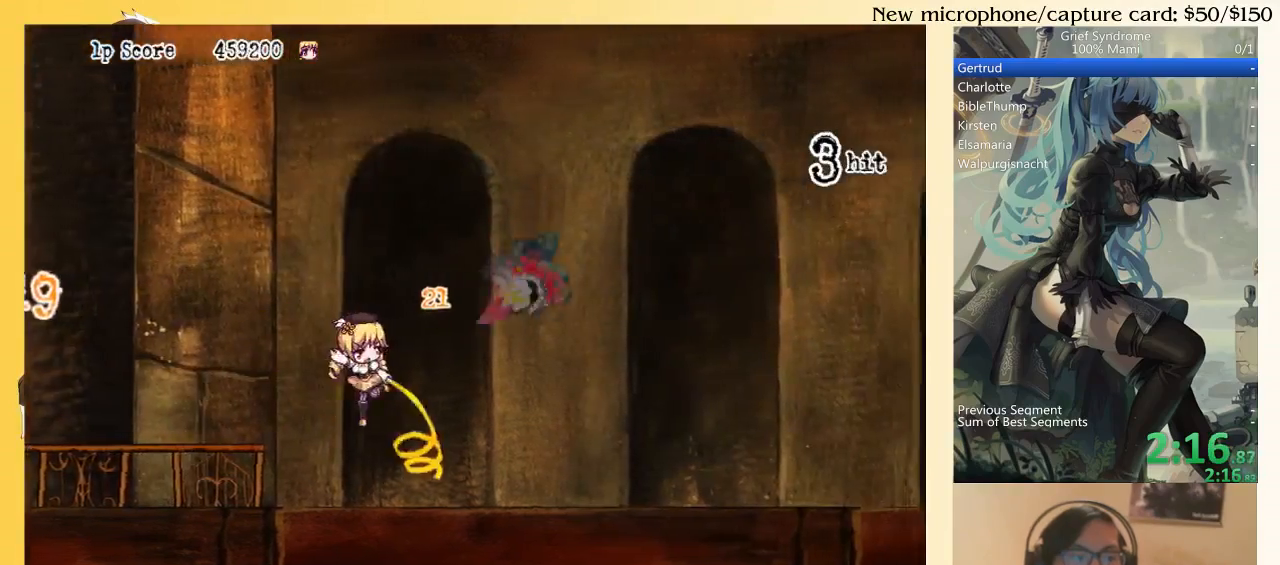
{"buttons": ["CIRCLE", "DPAD_DOWN", "DPAD_RIGHT"], "right_stick": "center", "events": [[100, "SQUARE", "down"], [167, "SQUARE", "up"], [233, "SQUARE", "down"], [300, "SQUARE", "up"], [433, "CIRCLE", "down"]]}
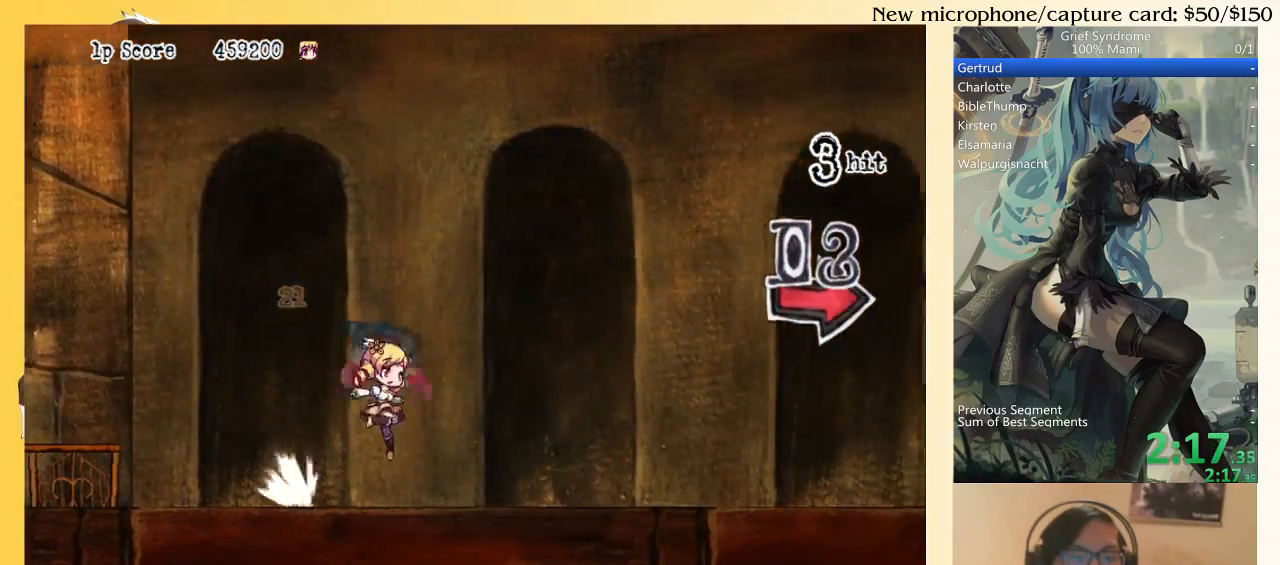
{"buttons": ["DPAD_DOWN", "DPAD_RIGHT"], "right_stick": "center", "events": [[33, "CIRCLE", "up"], [100, "SQUARE", "down"], [167, "SQUARE", "up"], [233, "SQUARE", "down"], [300, "SQUARE", "up"], [367, "SQUARE", "down"], [433, "SQUARE", "up"]]}
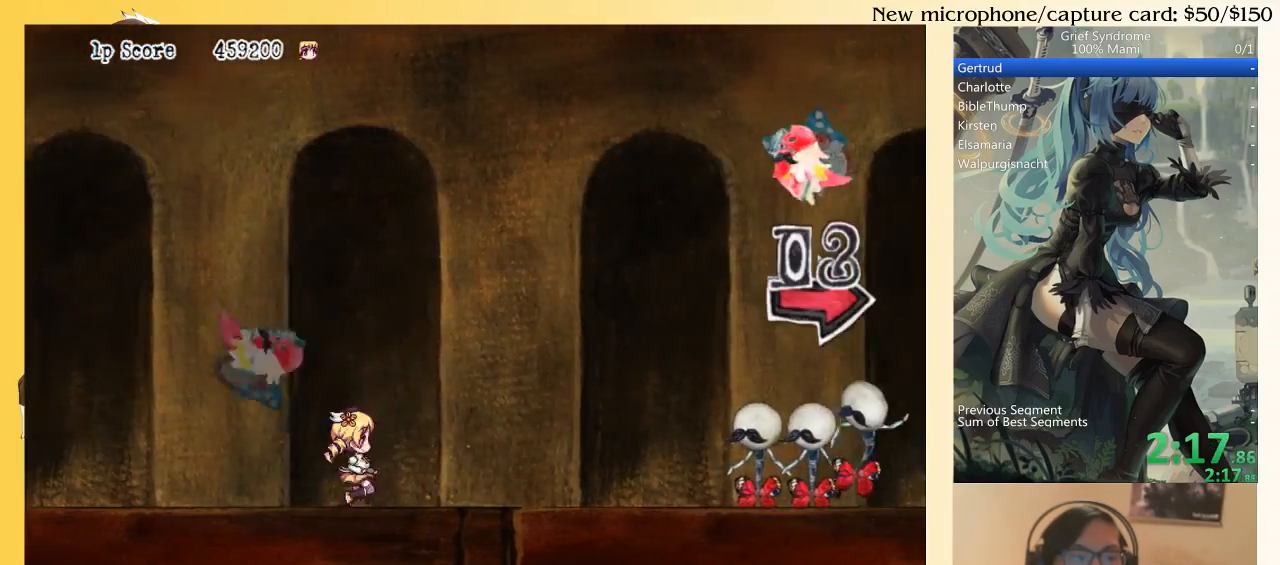
{"buttons": ["DPAD_DOWN", "DPAD_RIGHT"], "right_stick": "center", "events": [[67, "CIRCLE", "down"], [133, "CIRCLE", "up"], [233, "SQUARE", "down"], [300, "SQUARE", "up"], [400, "SQUARE", "down"], [467, "SQUARE", "up"]]}
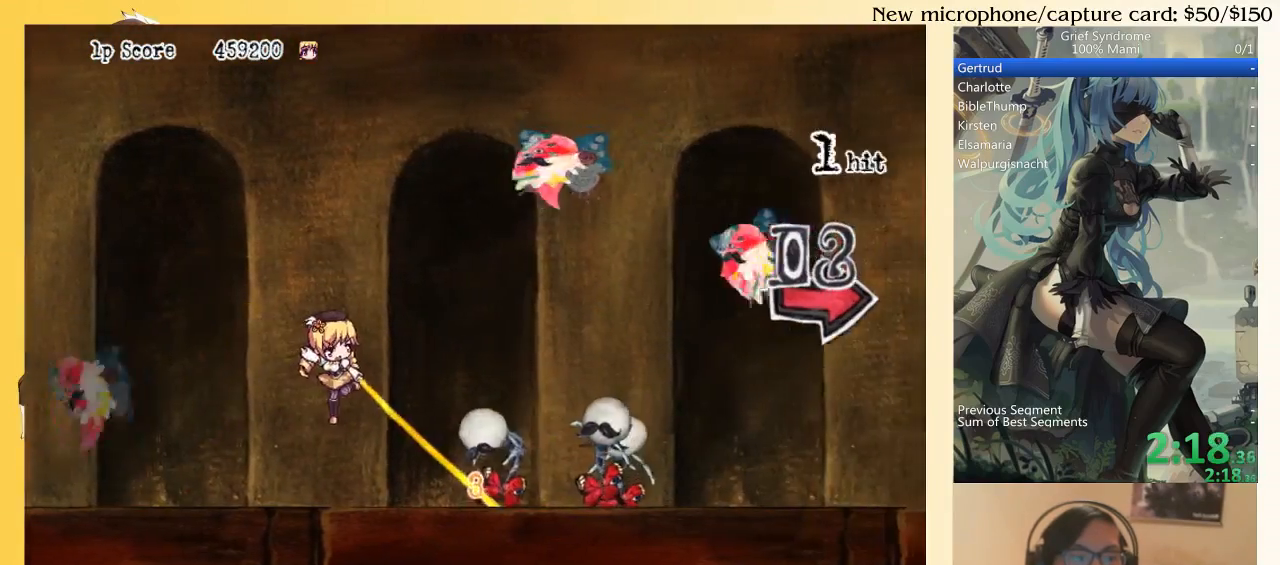
{"buttons": ["DPAD_DOWN", "DPAD_RIGHT"], "right_stick": "center", "events": [[33, "SQUARE", "down"], [100, "SQUARE", "up"], [267, "SQUARE", "down"], [333, "SQUARE", "up"]]}
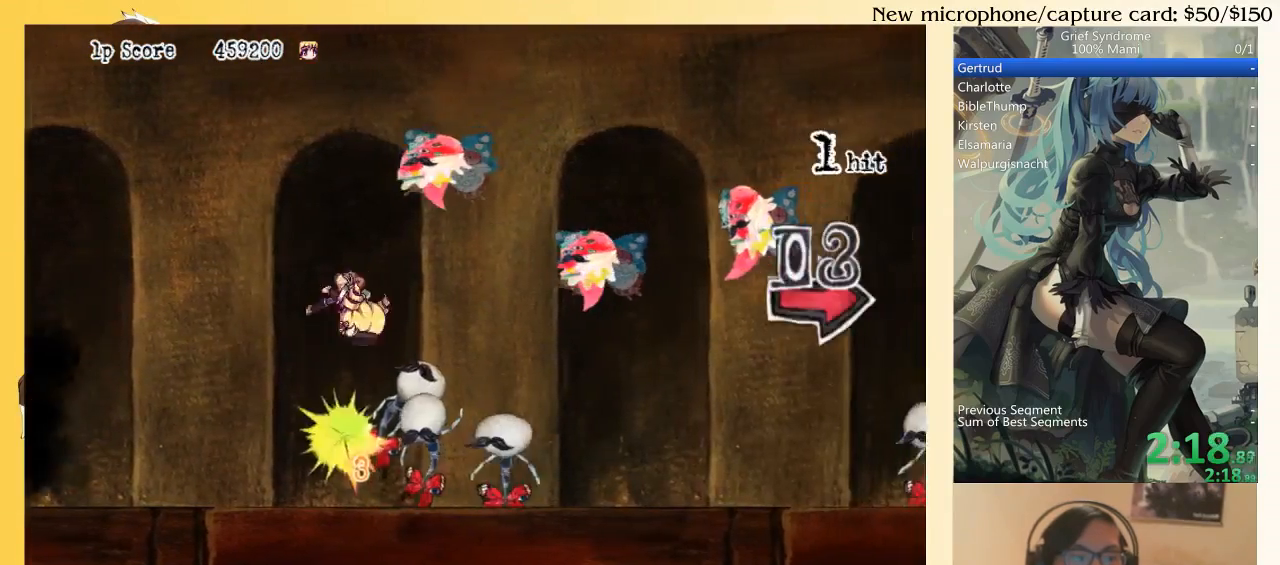
{"buttons": ["DPAD_DOWN", "DPAD_RIGHT"], "right_stick": "center", "events": [[200, "SQUARE", "down"], [333, "SQUARE", "up"]]}
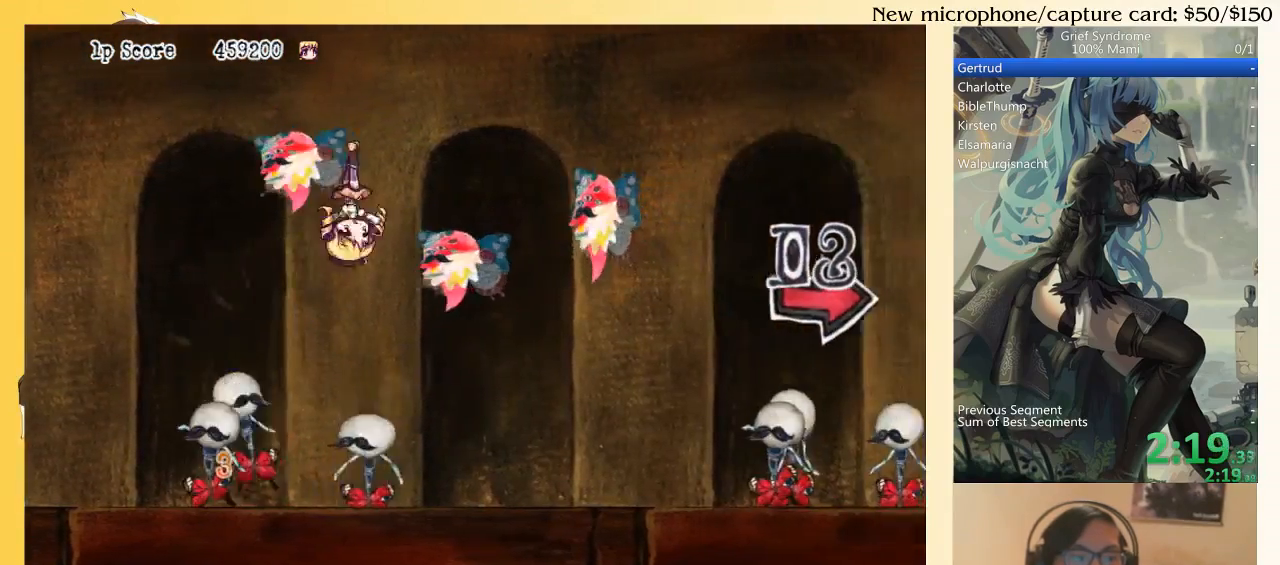
{"buttons": ["CIRCLE", "DPAD_DOWN", "DPAD_RIGHT"], "right_stick": "center", "events": [[33, "SQUARE", "down"], [100, "SQUARE", "up"], [200, "SQUARE", "down"], [300, "SQUARE", "up"], [467, "CIRCLE", "down"]]}
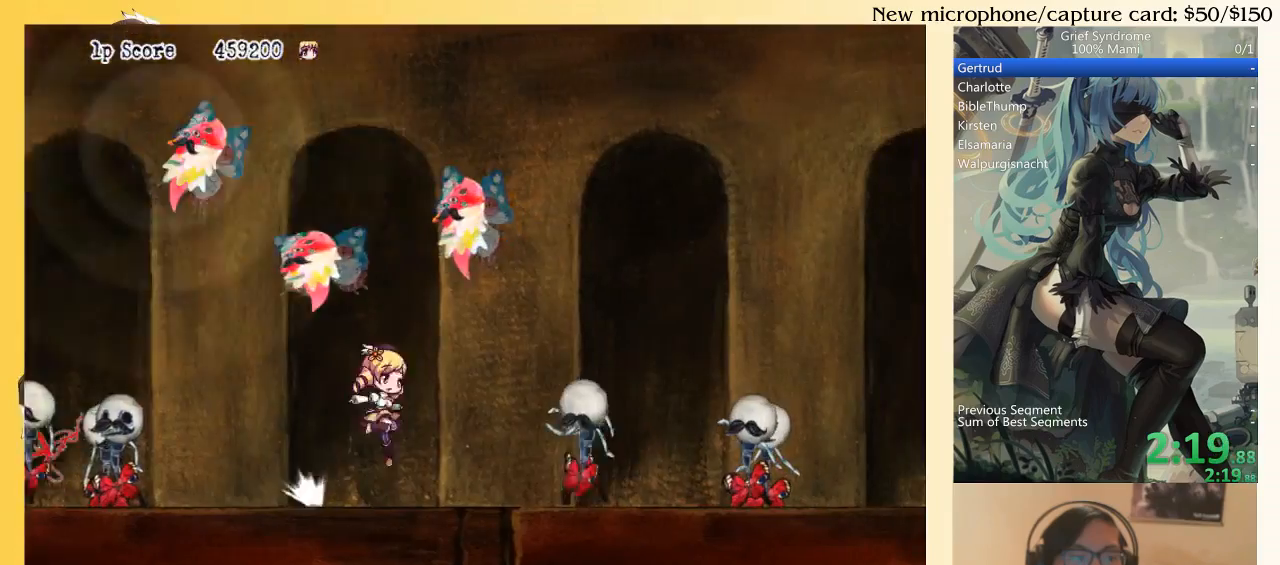
{"buttons": ["DPAD_DOWN", "DPAD_RIGHT"], "right_stick": "center", "events": [[67, "CIRCLE", "up"], [133, "SQUARE", "down"], [233, "SQUARE", "up"], [300, "SQUARE", "down"], [367, "SQUARE", "up"], [433, "SQUARE", "down"], [500, "SQUARE", "up"]]}
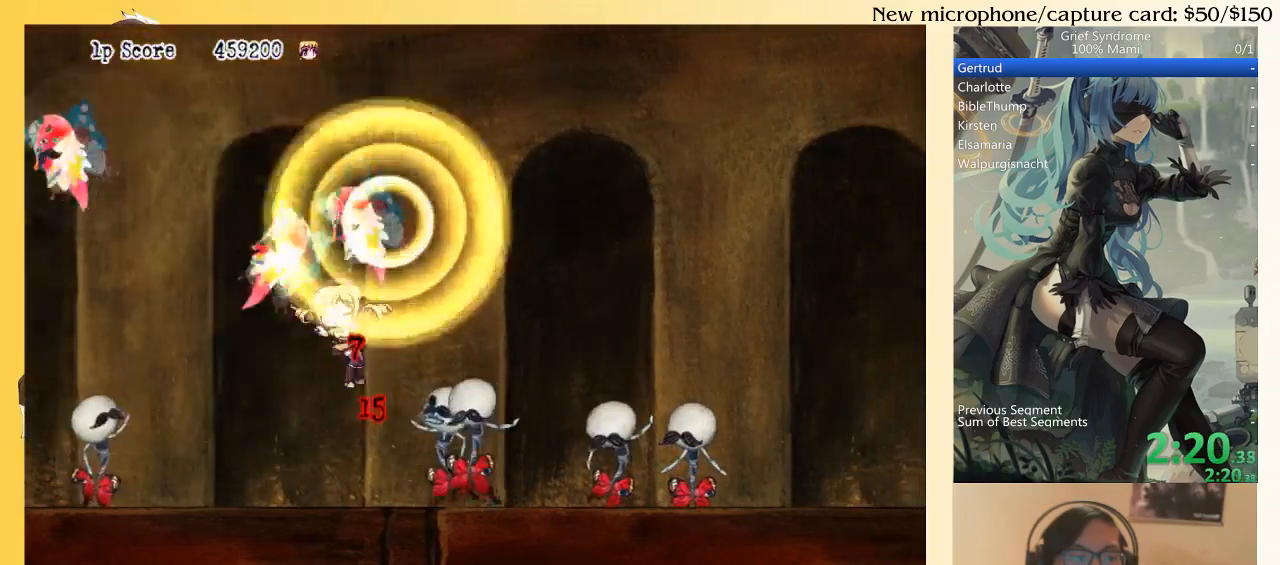
{"buttons": ["DPAD_DOWN", "DPAD_RIGHT"], "right_stick": "center", "events": [[33, "SQUARE", "down"], [133, "SQUARE", "up"], [367, "CIRCLE", "down"], [467, "CIRCLE", "up"]]}
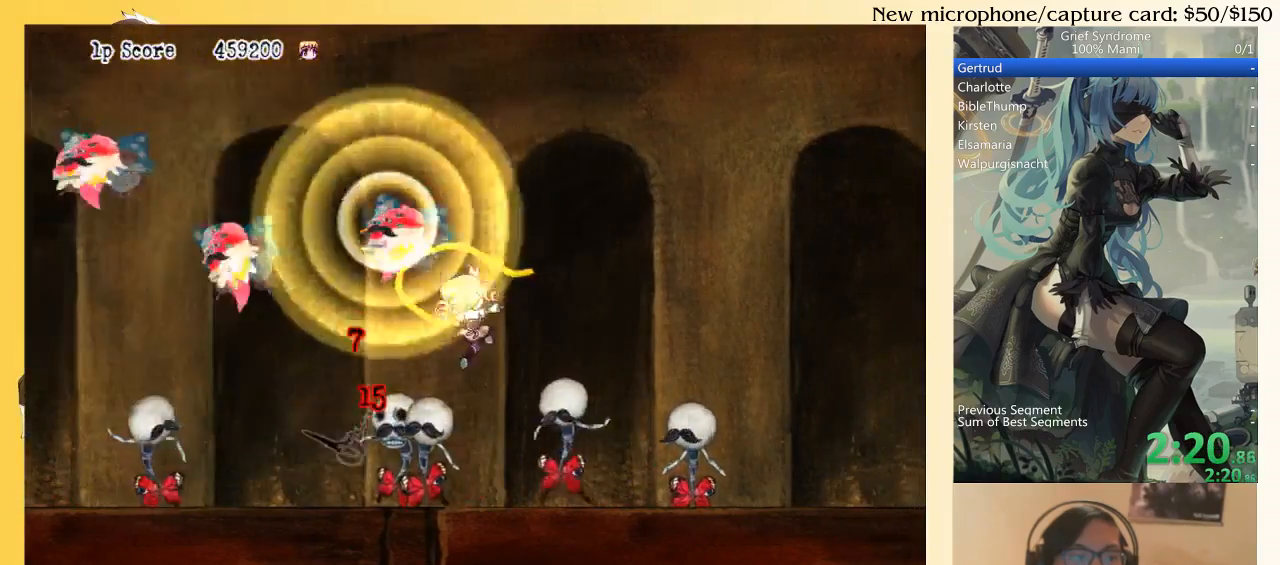
{"buttons": ["DPAD_DOWN", "DPAD_RIGHT"], "right_stick": "center", "events": [[67, "CIRCLE", "down"], [133, "CIRCLE", "up"], [233, "SQUARE", "down"], [300, "SQUARE", "up"], [400, "SQUARE", "down"], [433, "SQUARE", "up"]]}
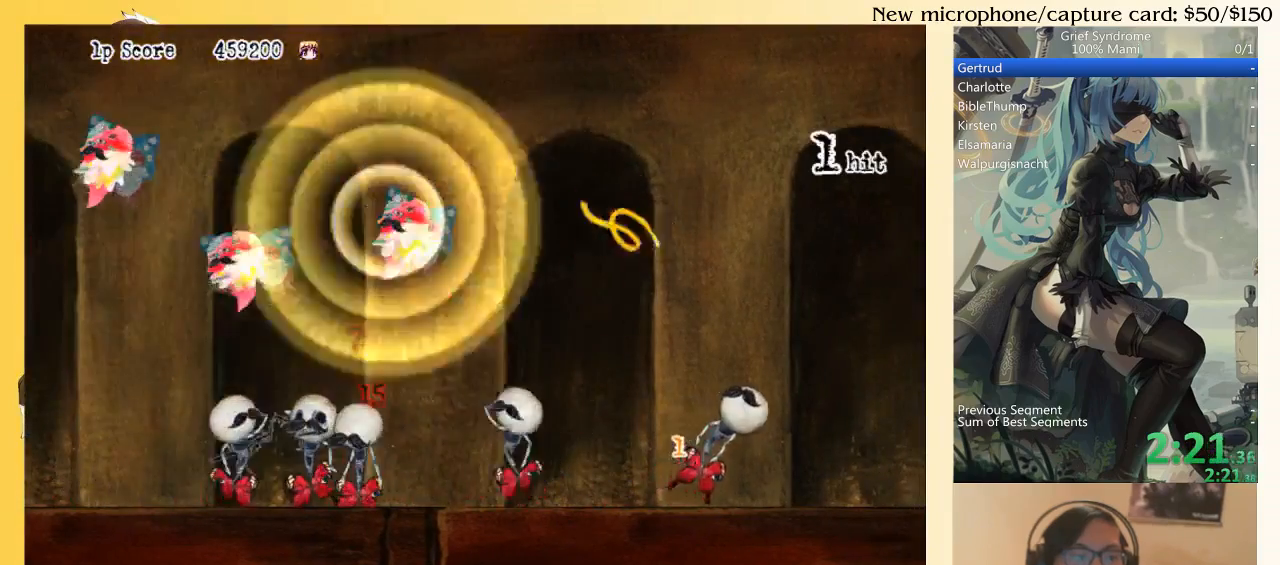
{"buttons": ["DPAD_DOWN", "DPAD_RIGHT"], "right_stick": "center", "events": [[33, "SQUARE", "down"], [100, "SQUARE", "up"]]}
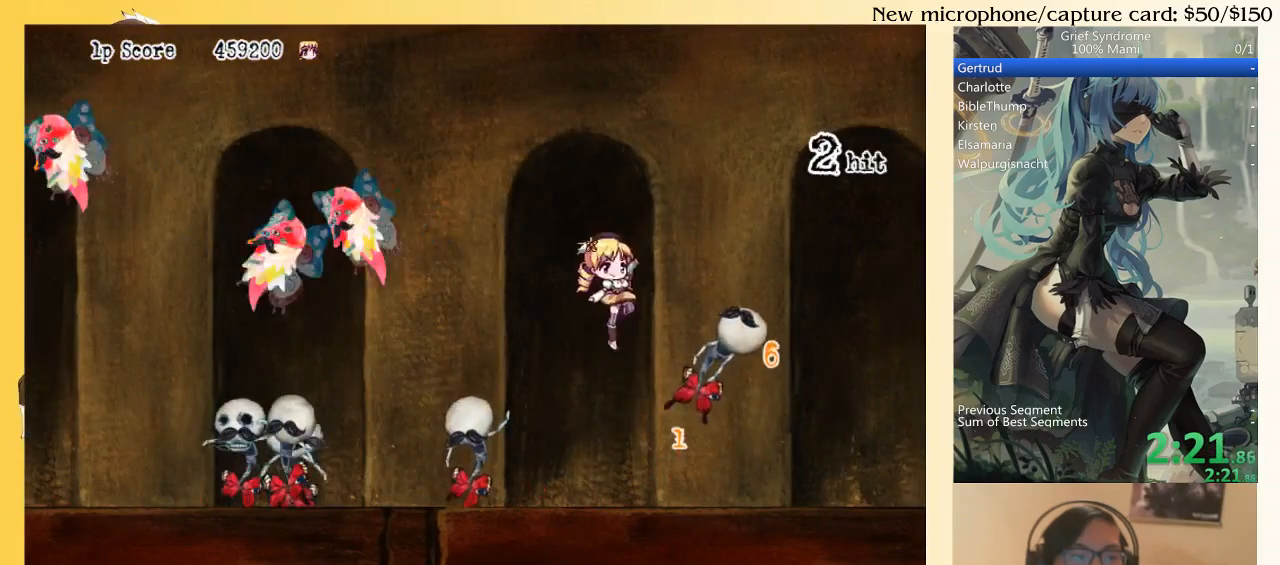
{"buttons": ["DPAD_DOWN", "DPAD_RIGHT"], "right_stick": "center", "events": [[67, "CIRCLE", "down"], [133, "CIRCLE", "up"], [367, "CIRCLE", "down"], [467, "CIRCLE", "up"]]}
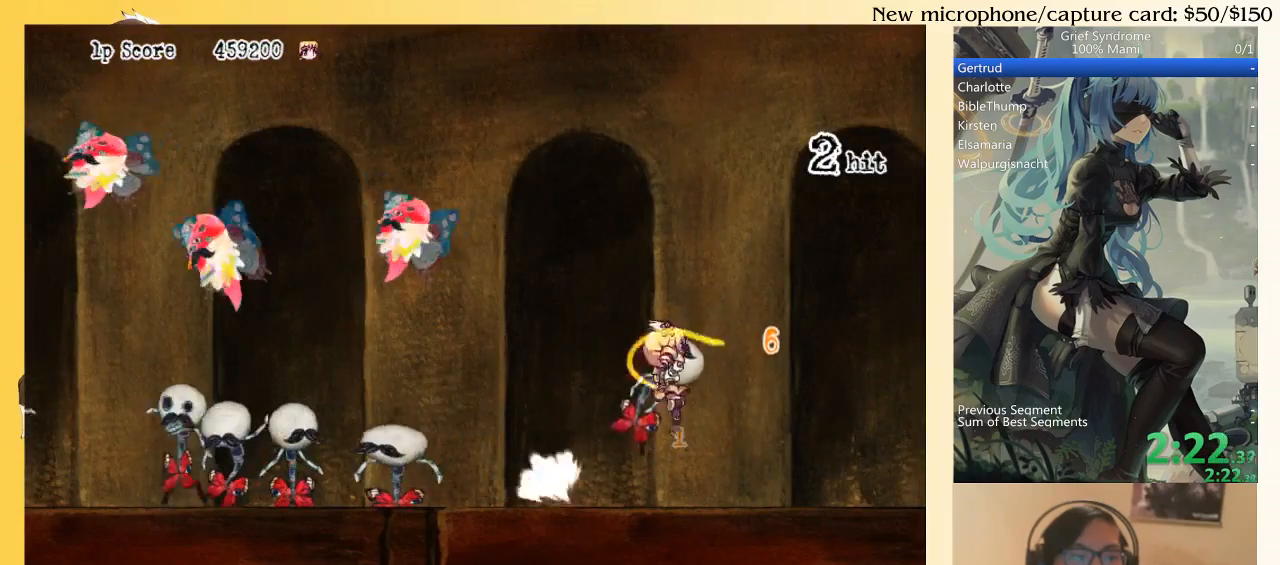
{"buttons": ["SQUARE", "DPAD_DOWN", "DPAD_RIGHT"], "right_stick": "center", "events": [[67, "SQUARE", "down"], [133, "SQUARE", "up"], [200, "SQUARE", "down"], [267, "SQUARE", "up"], [333, "SQUARE", "down"], [400, "SQUARE", "up"], [467, "SQUARE", "down"]]}
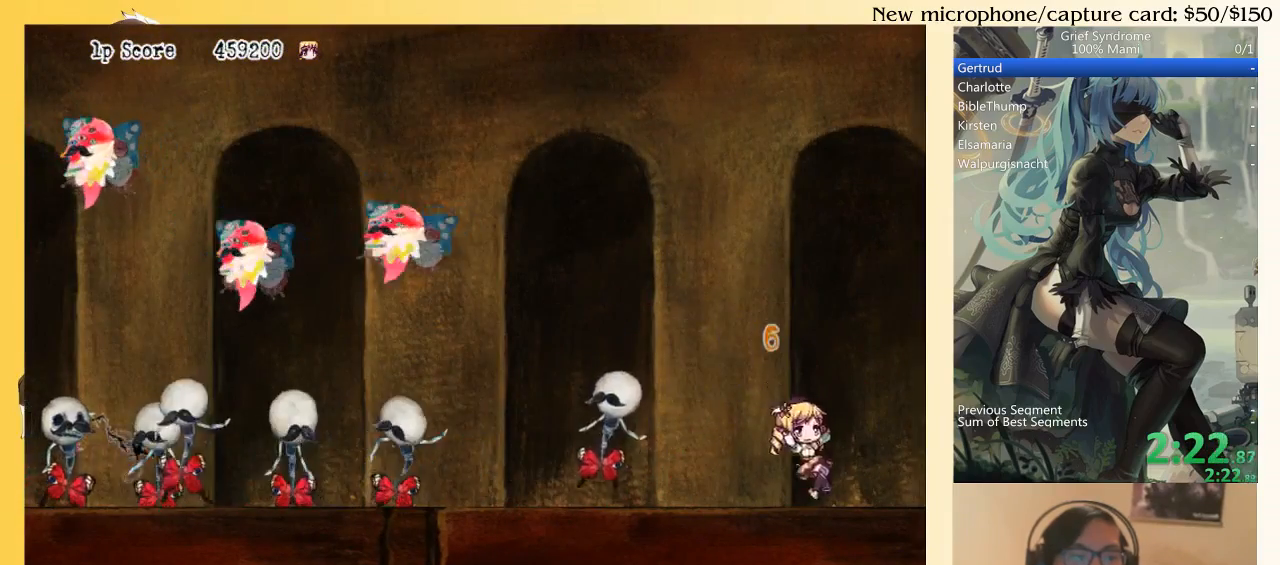
{"buttons": ["DPAD_DOWN", "DPAD_RIGHT"], "right_stick": "center", "events": [[33, "SQUARE", "up"]]}
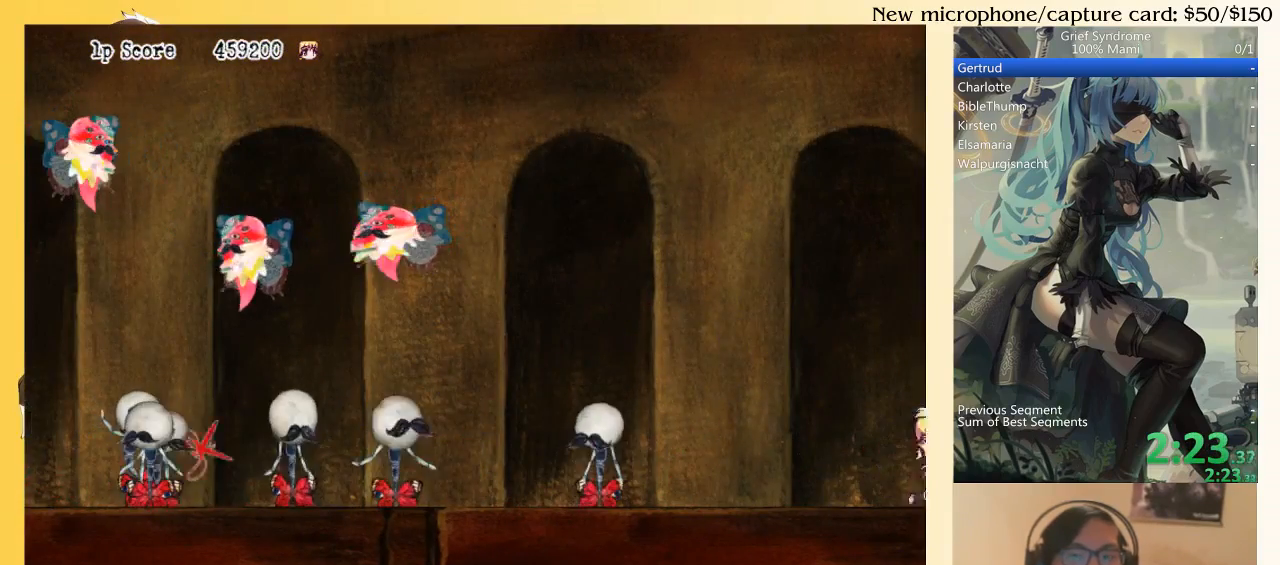
{"buttons": ["DPAD_RIGHT"], "right_stick": "center", "events": [[500, "DPAD_DOWN", "up"]]}
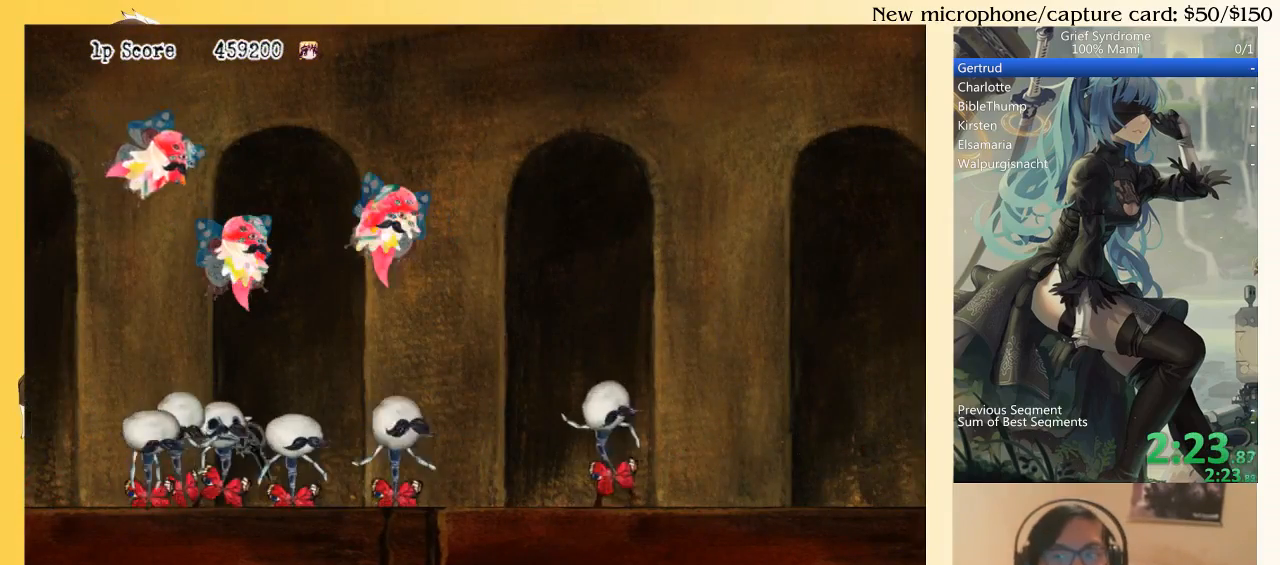
{"buttons": ["DPAD_DOWN", "DPAD_RIGHT"], "right_stick": "center", "events": [[133, "DPAD_DOWN", "down"]]}
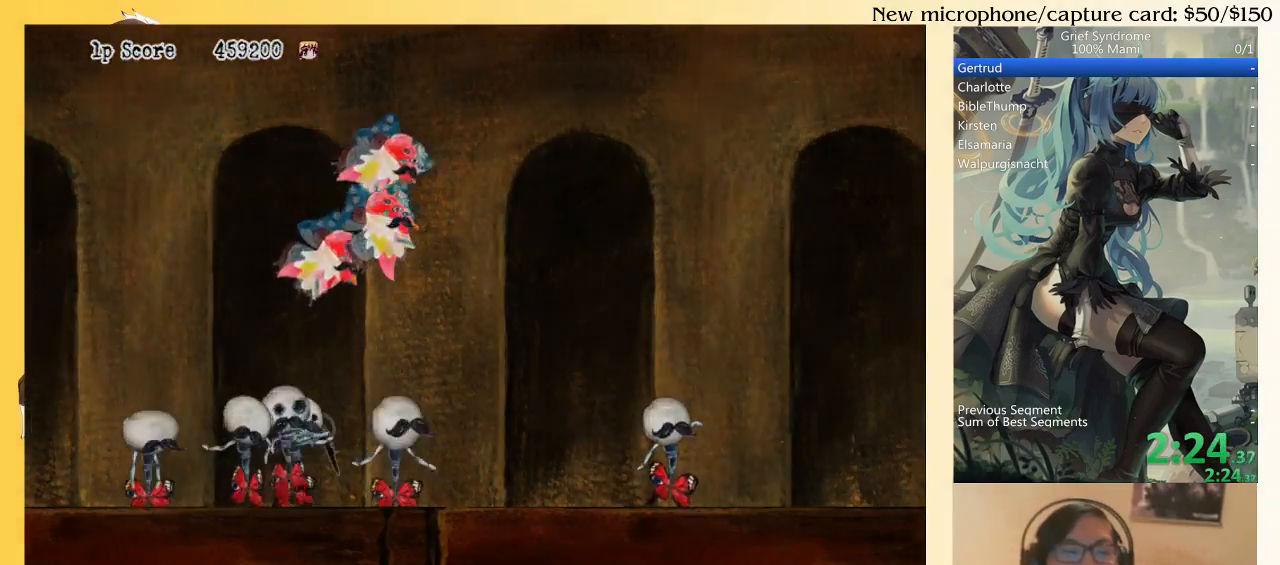
{"buttons": ["DPAD_DOWN", "DPAD_RIGHT"], "right_stick": "center", "events": [[133, "DPAD_DOWN", "up"], [133, "DPAD_RIGHT", "up"], [367, "DPAD_DOWN", "down"], [433, "DPAD_RIGHT", "down"]]}
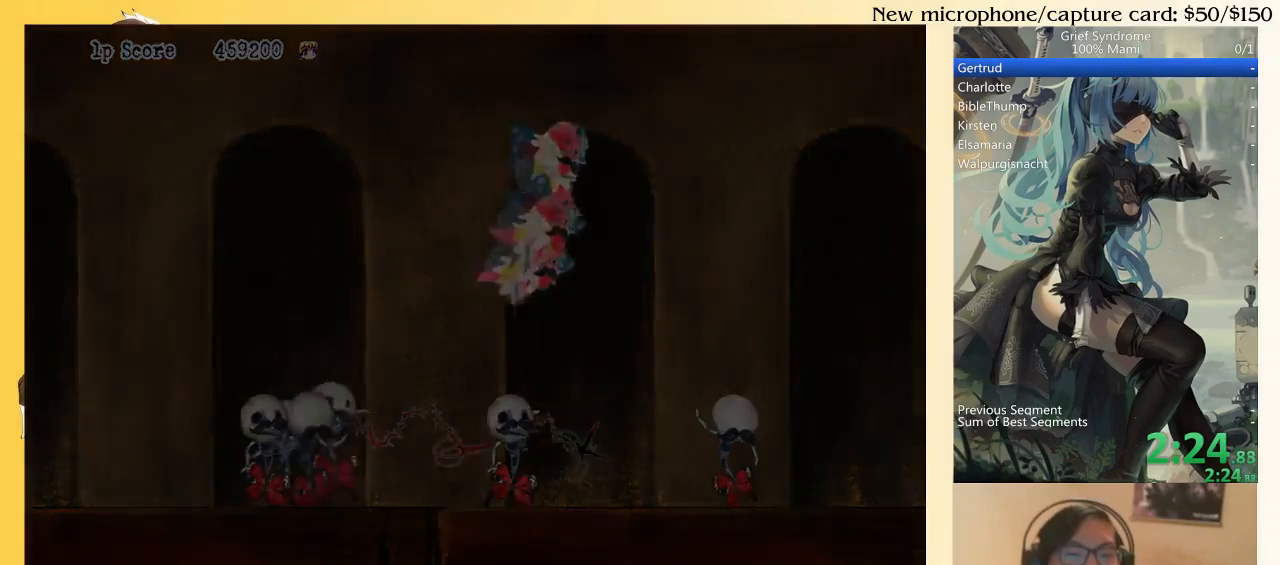
{"buttons": ["DPAD_DOWN", "DPAD_RIGHT"], "right_stick": "center", "events": [[267, "CIRCLE", "down"], [333, "CIRCLE", "up"], [400, "CIRCLE", "down"], [500, "CIRCLE", "up"]]}
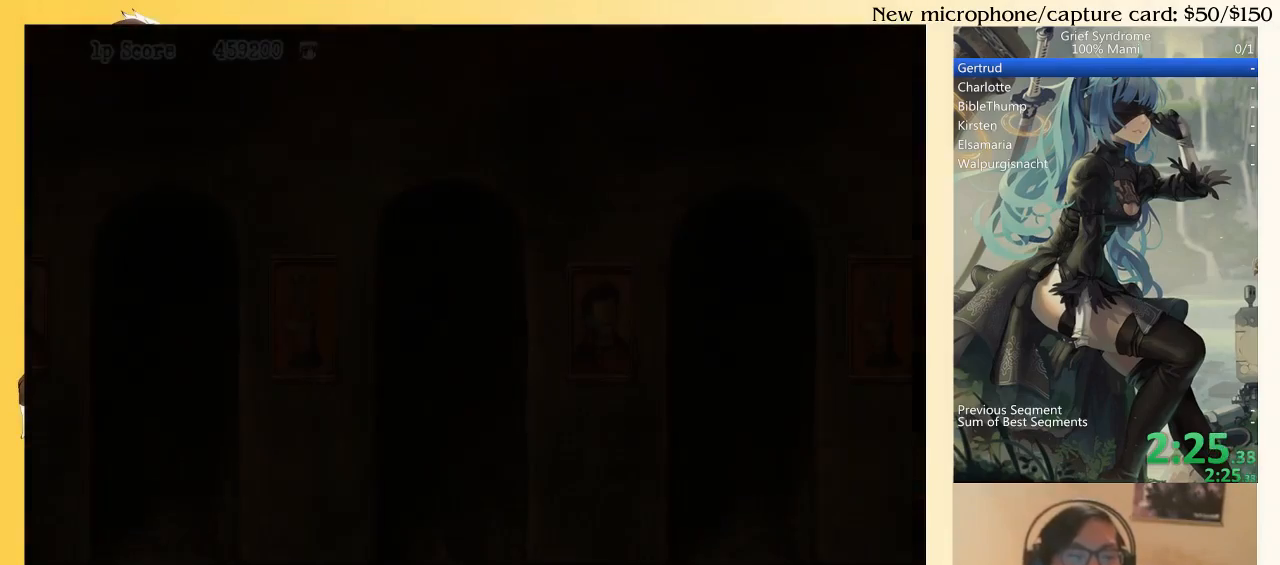
{"buttons": ["CIRCLE", "DPAD_DOWN", "DPAD_RIGHT"], "right_stick": "center", "events": [[67, "CIRCLE", "down"], [133, "CIRCLE", "up"], [200, "CIRCLE", "down"], [267, "CIRCLE", "up"], [367, "CIRCLE", "down"], [433, "CIRCLE", "up"], [500, "CIRCLE", "down"]]}
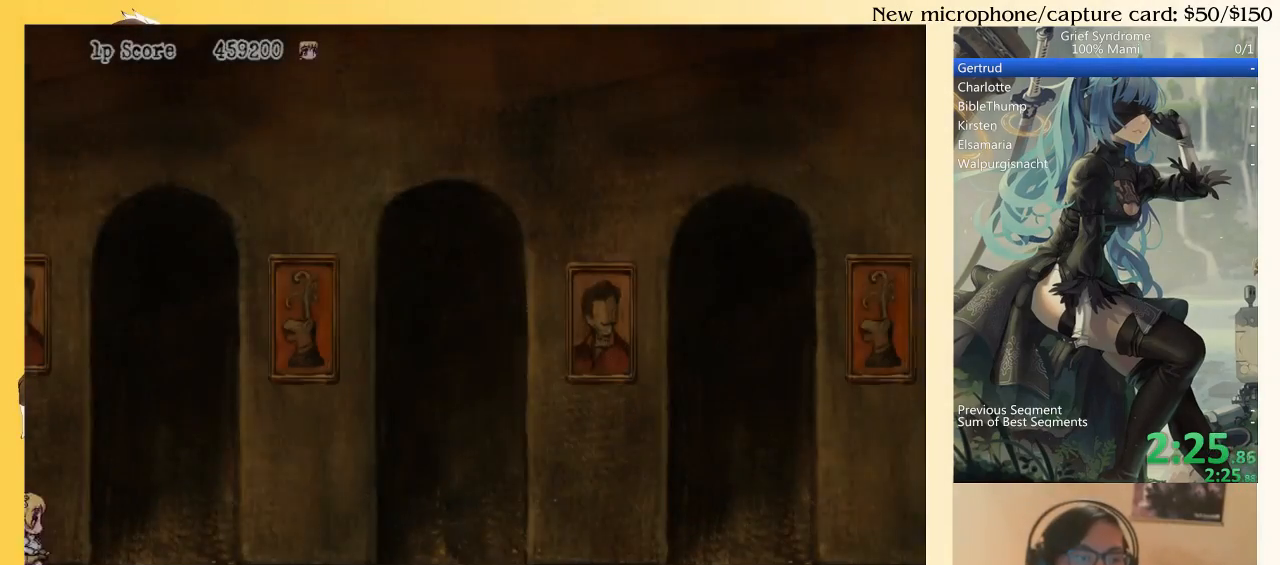
{"buttons": ["DPAD_DOWN", "DPAD_RIGHT"], "right_stick": "center", "events": [[67, "CIRCLE", "up"], [133, "CIRCLE", "down"], [200, "CIRCLE", "up"], [267, "CIRCLE", "down"], [367, "CIRCLE", "up"], [433, "CIRCLE", "down"], [500, "CIRCLE", "up"]]}
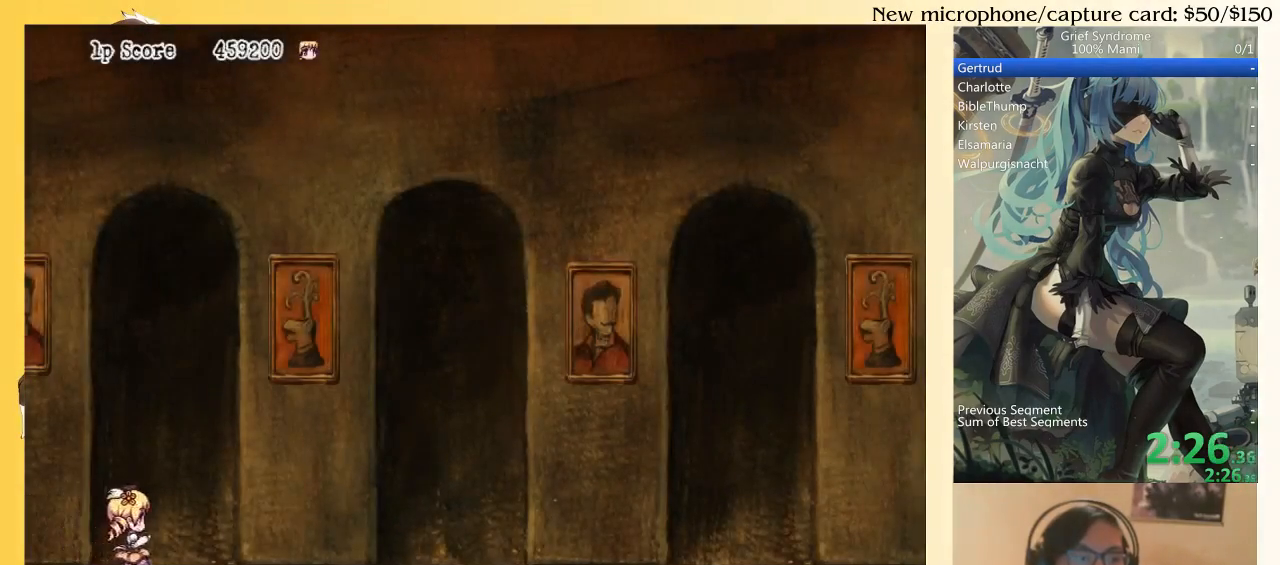
{"buttons": ["CIRCLE", "DPAD_DOWN", "DPAD_RIGHT"], "right_stick": "center", "events": [[67, "CIRCLE", "down"], [167, "CIRCLE", "up"], [233, "CIRCLE", "down"], [300, "CIRCLE", "up"], [367, "CIRCLE", "down"], [433, "CIRCLE", "up"], [500, "CIRCLE", "down"]]}